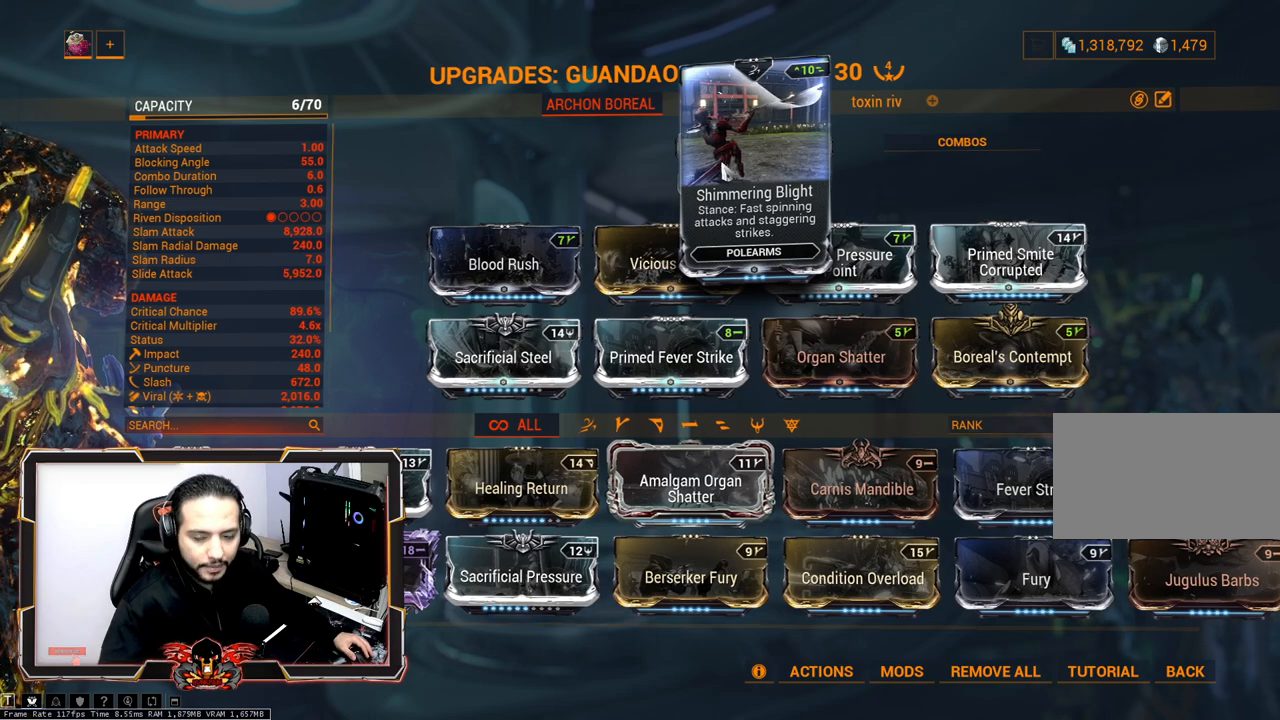
Gameplay with keyboard and mouse; each line is a JSON object with the keys and mouse buttons held at the frame after it. "events" lists presses ("down") and releases ("up") of "1", "2", "3", "4", "5", "a", "alt", "c", "caps_lock", "ctrl", "d", "e", "f", "g", "q", "r", "s", "shift", "space", "t", "tab", "v", "w", "x", "z", "mouse_left", "mouse_wheel" and "mouse_right" between this image and that frame as [ms after this image, input, new state], when the widget could be followed in between. "mouse_left", "mouse_wheel", "mouse_right" = the "left", "wheel", "right" buttons of the "mouse" list. No other keys are recorded. "wheel" means that the mouse wheel is clicked or scrolled. "mouse_move" is the direction in which the mouse moves at that frame (one of eight, or "still"), when it could be read.
{"keys": [], "mouse": [], "mouse_move": "down", "events": []}
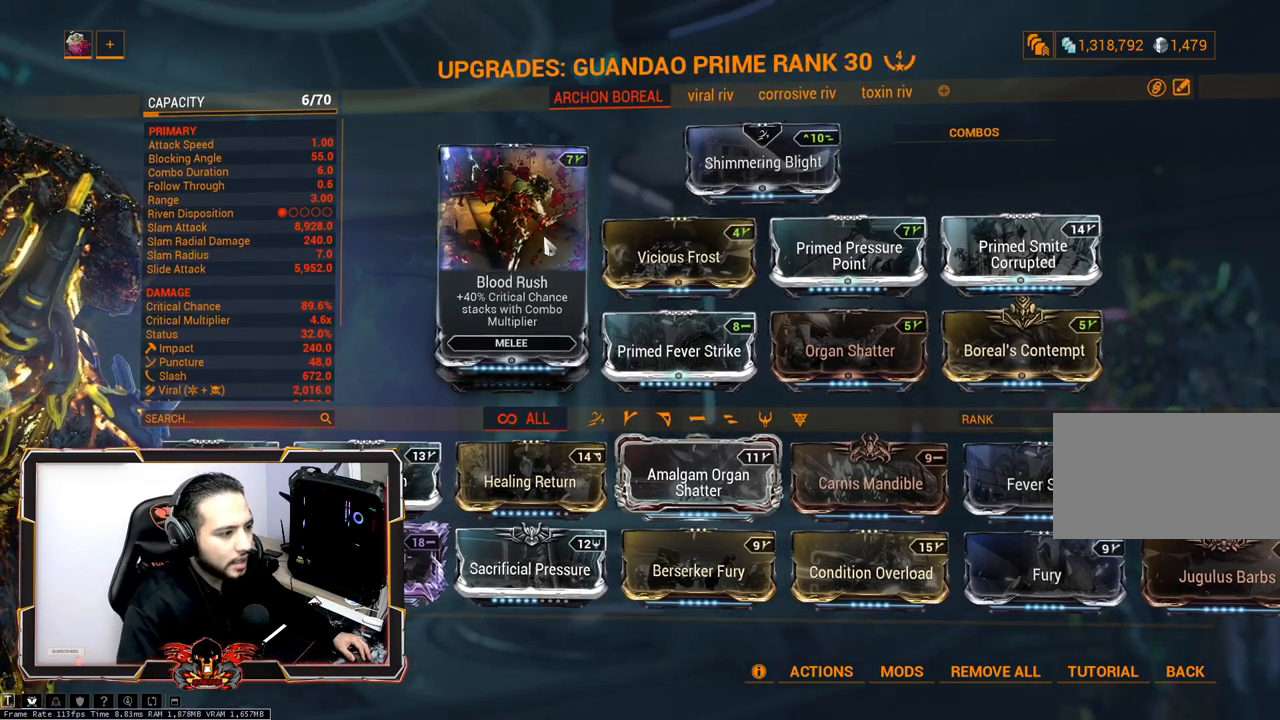
{"keys": [], "mouse": [], "mouse_move": "right", "events": []}
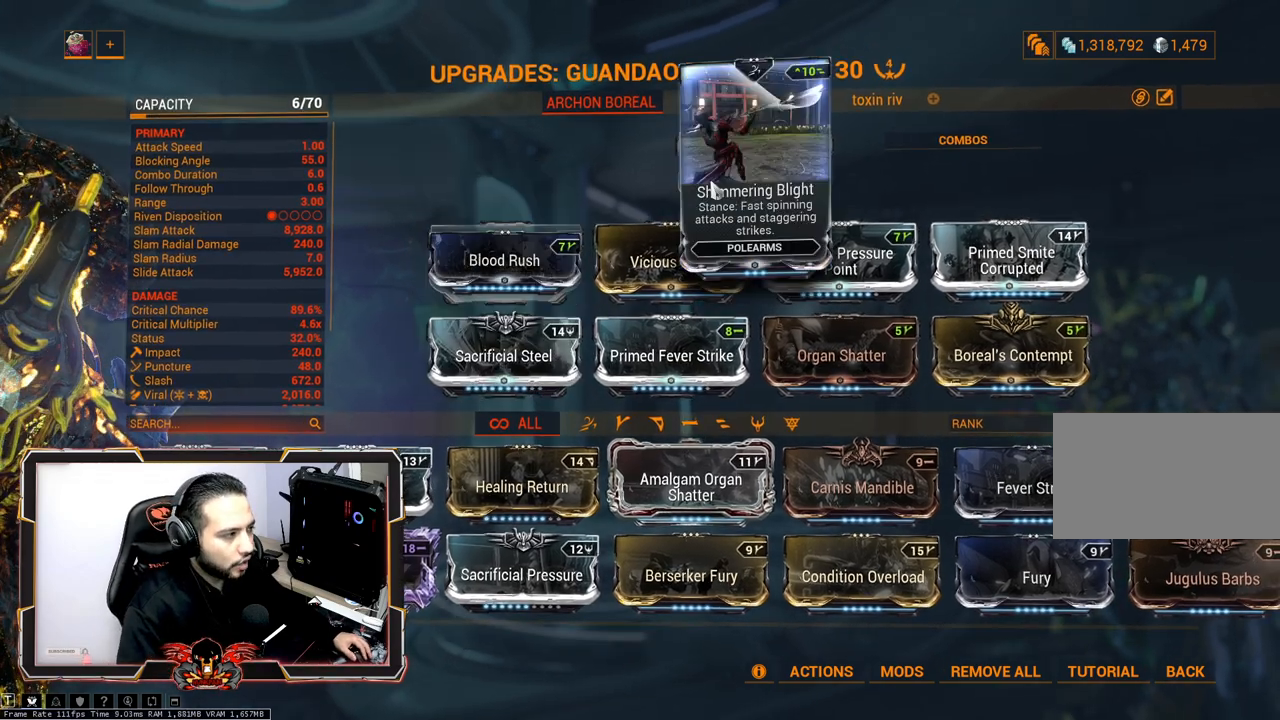
{"keys": [], "mouse": [], "mouse_move": "still", "events": [[417, "mouse_left", "down"], [500, "mouse_left", "up"]]}
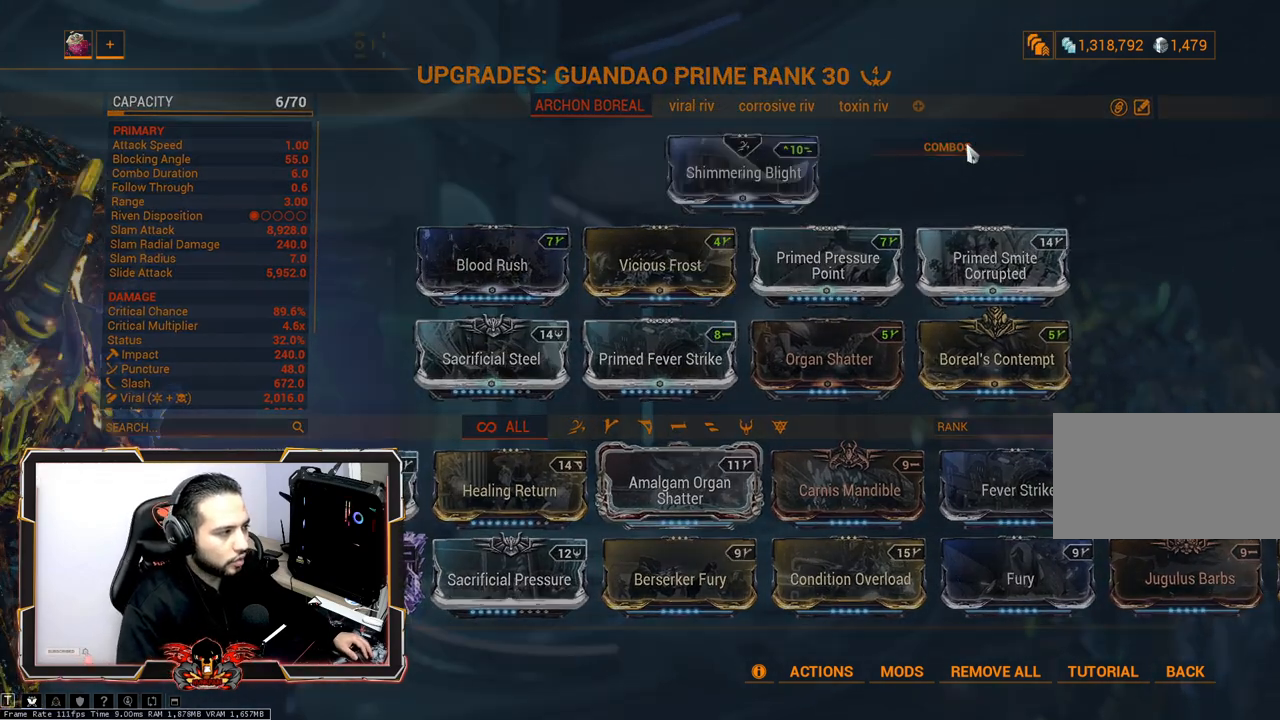
{"keys": [], "mouse": [], "mouse_move": "still", "events": []}
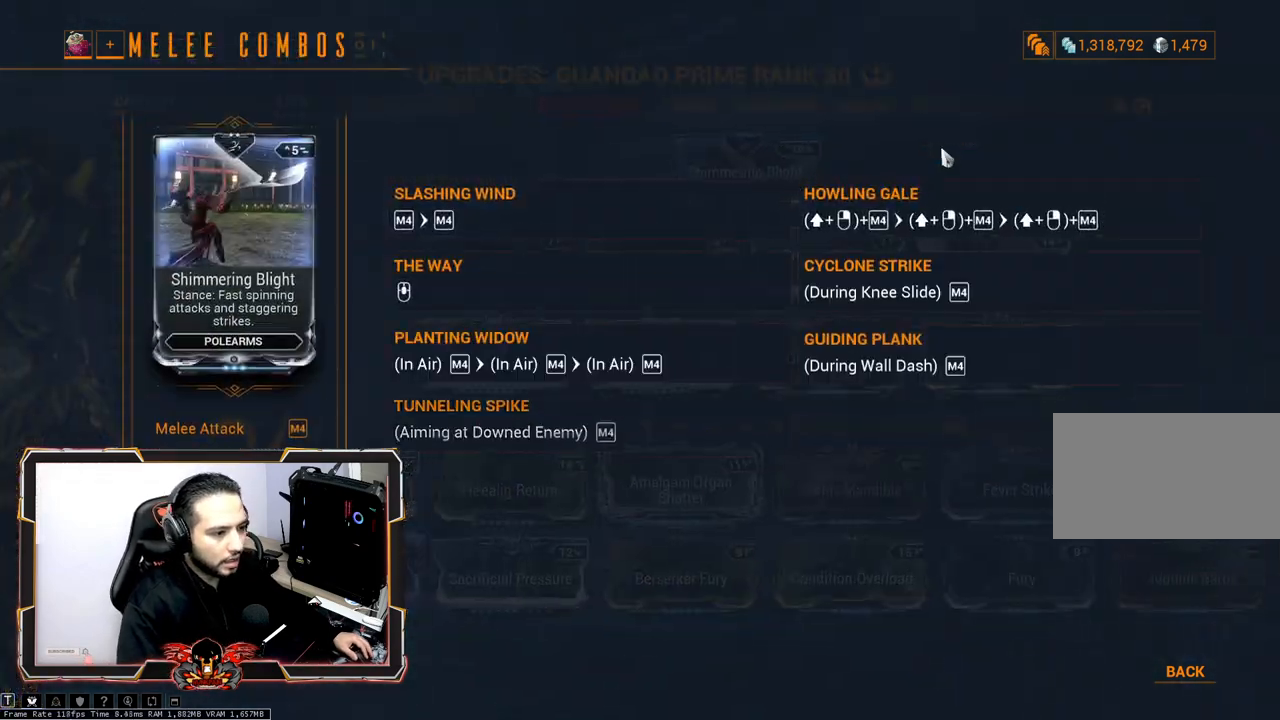
{"keys": [], "mouse": [], "mouse_move": "down", "events": []}
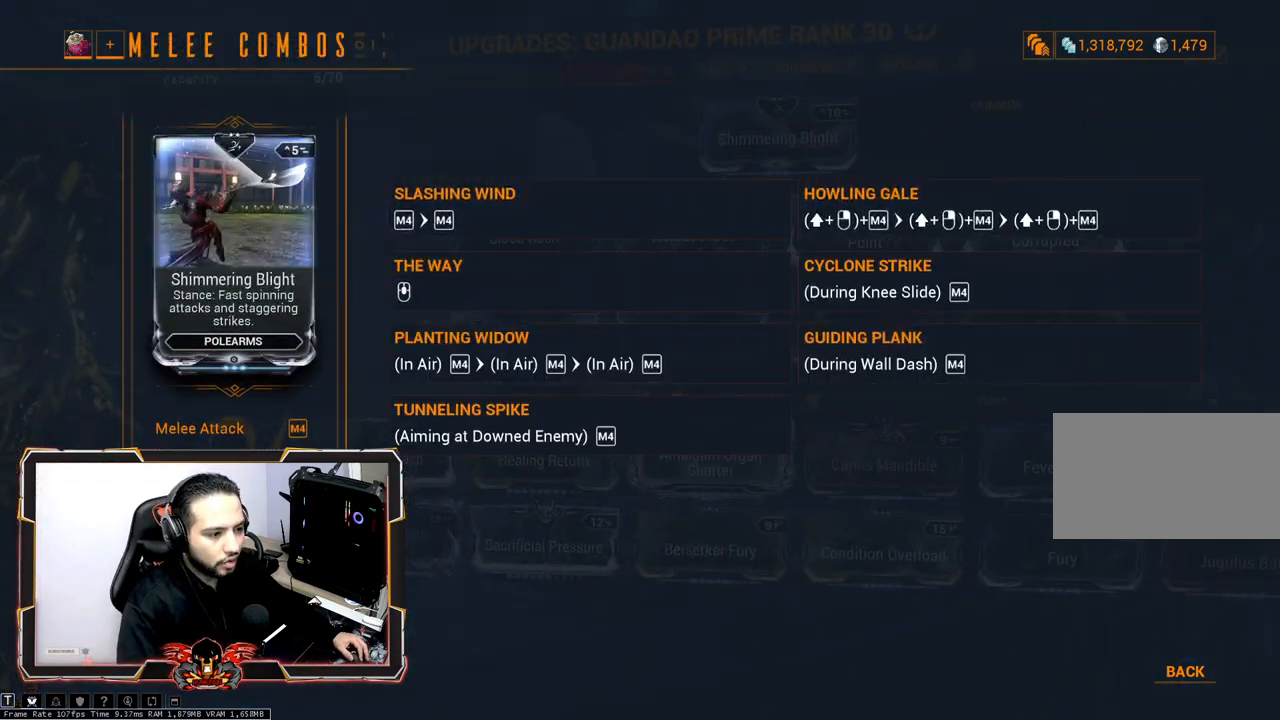
{"keys": [], "mouse": [], "mouse_move": "right", "events": []}
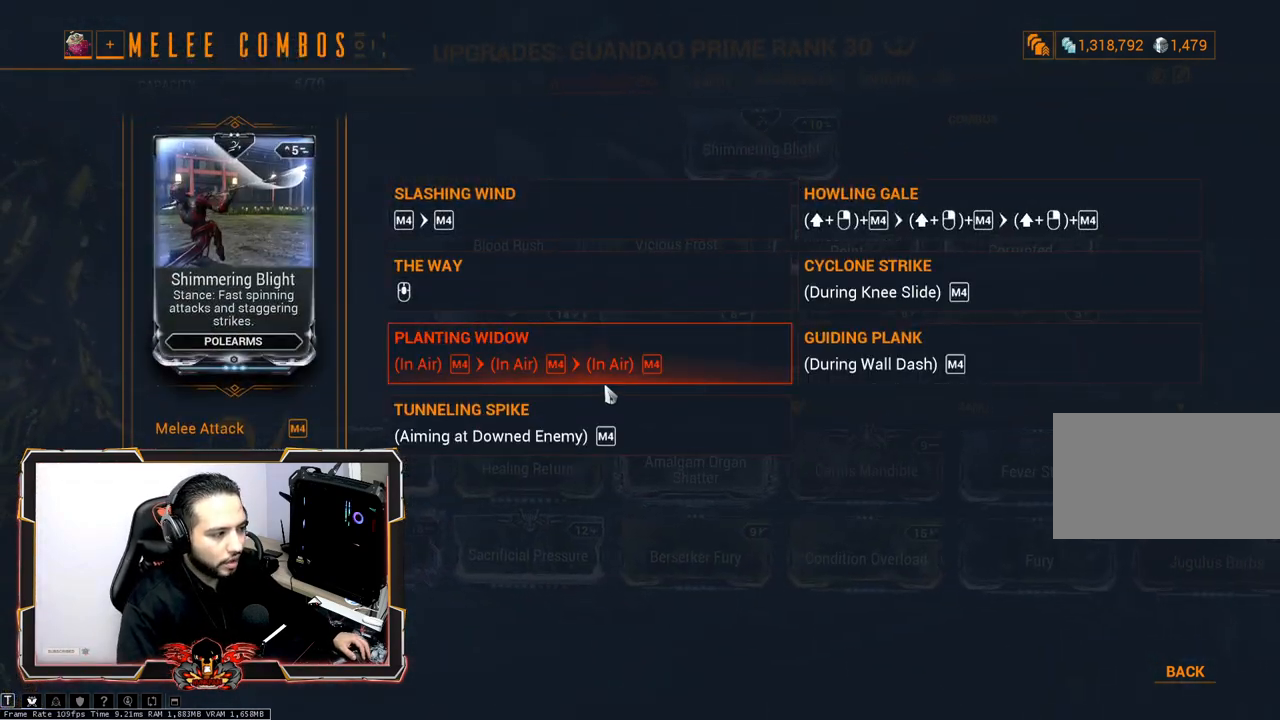
{"keys": [], "mouse": [], "mouse_move": "down-left", "events": []}
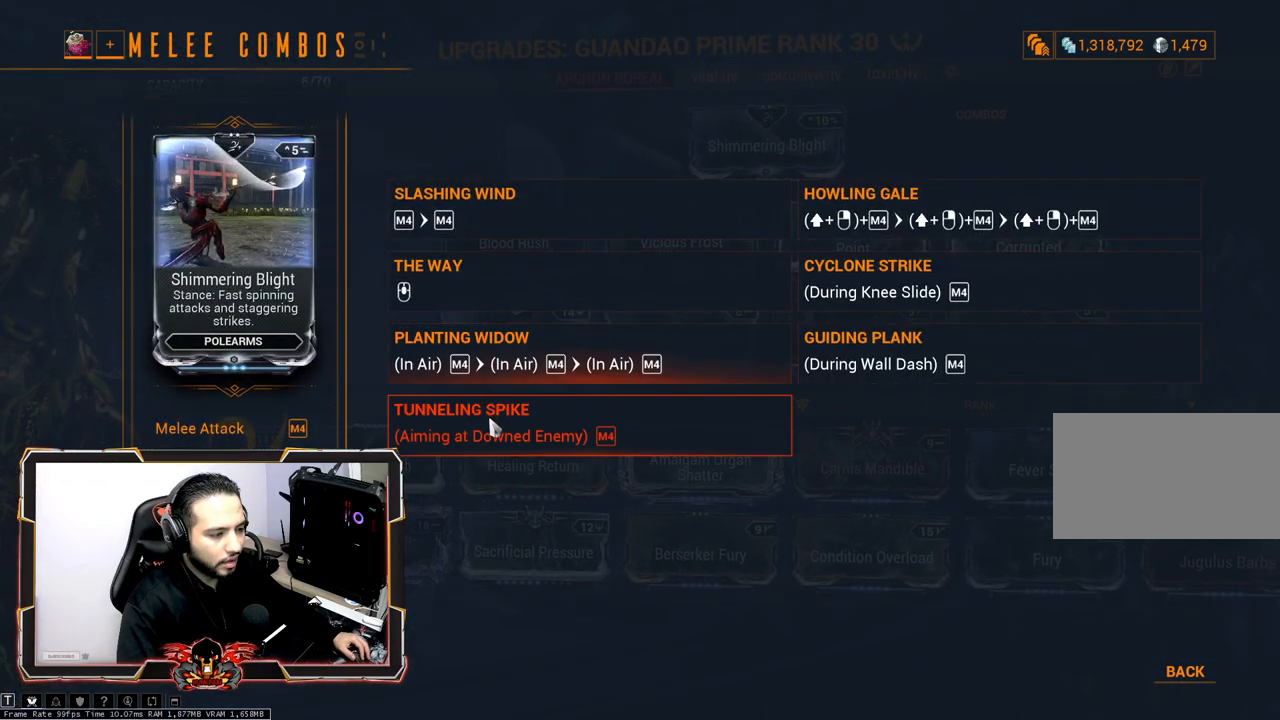
{"keys": [], "mouse": [], "mouse_move": "up-right", "events": []}
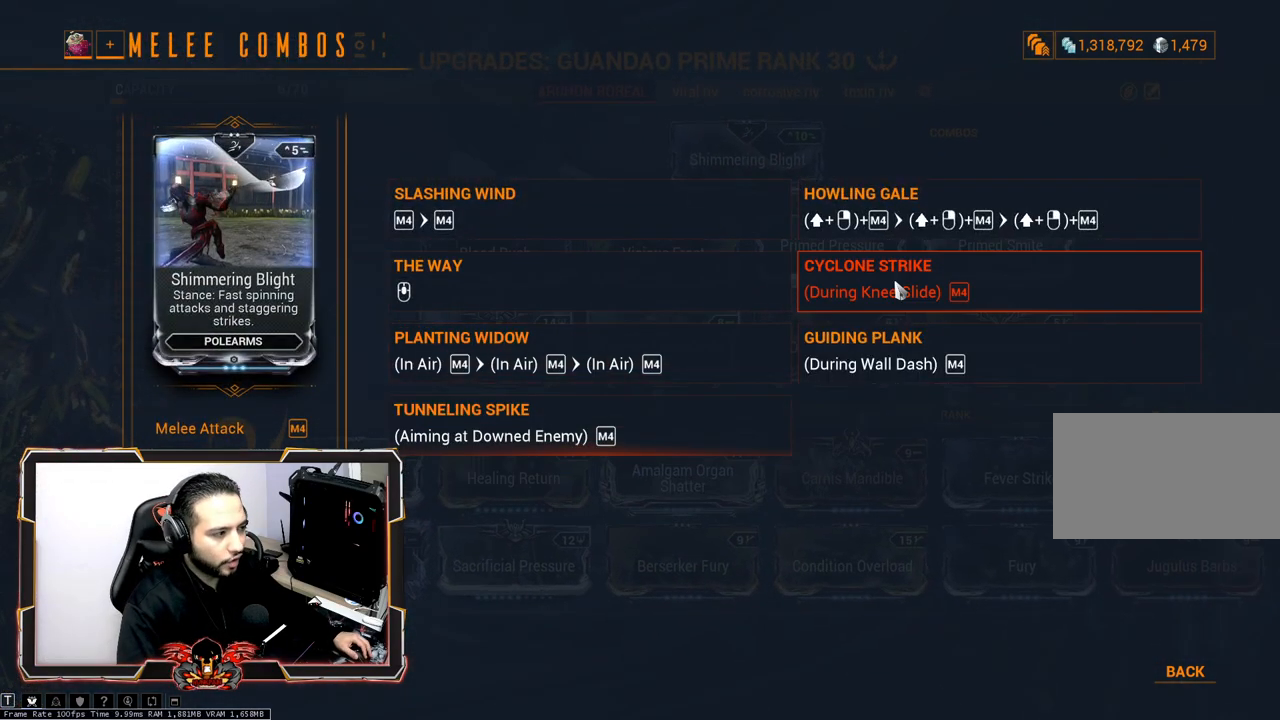
{"keys": [], "mouse": [], "mouse_move": "left", "events": []}
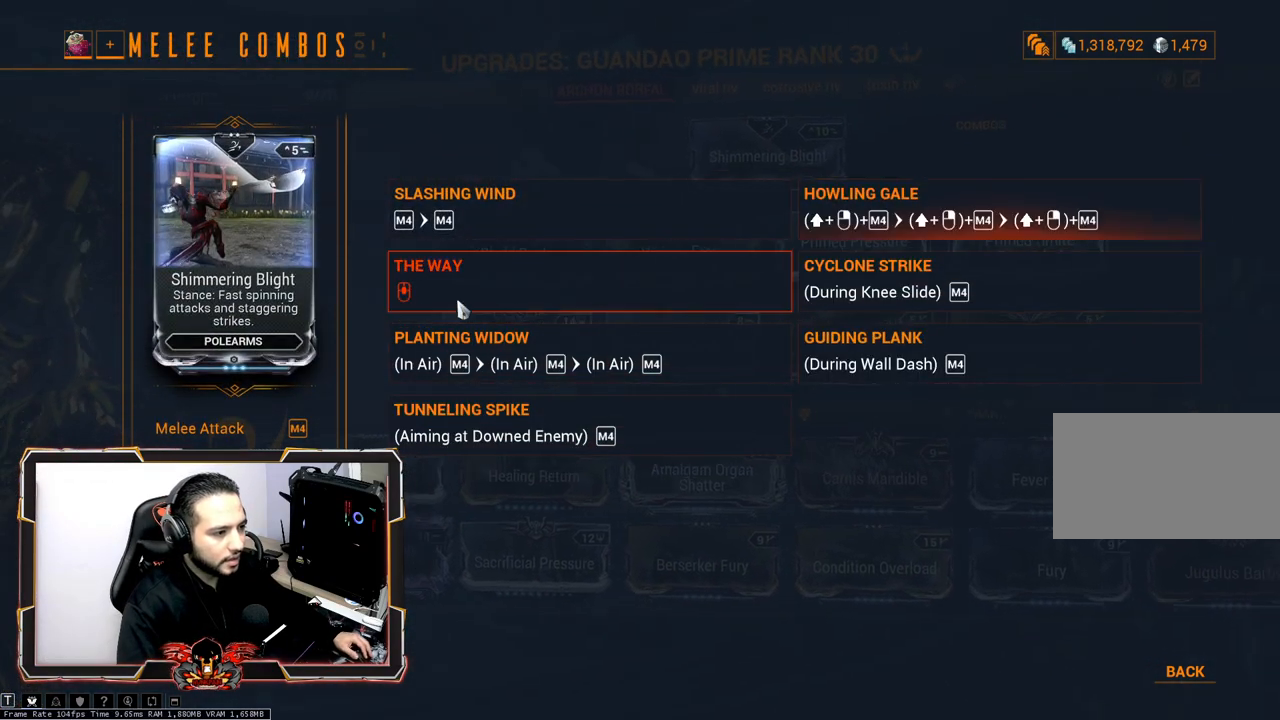
{"keys": [], "mouse": [], "mouse_move": "up-right", "events": []}
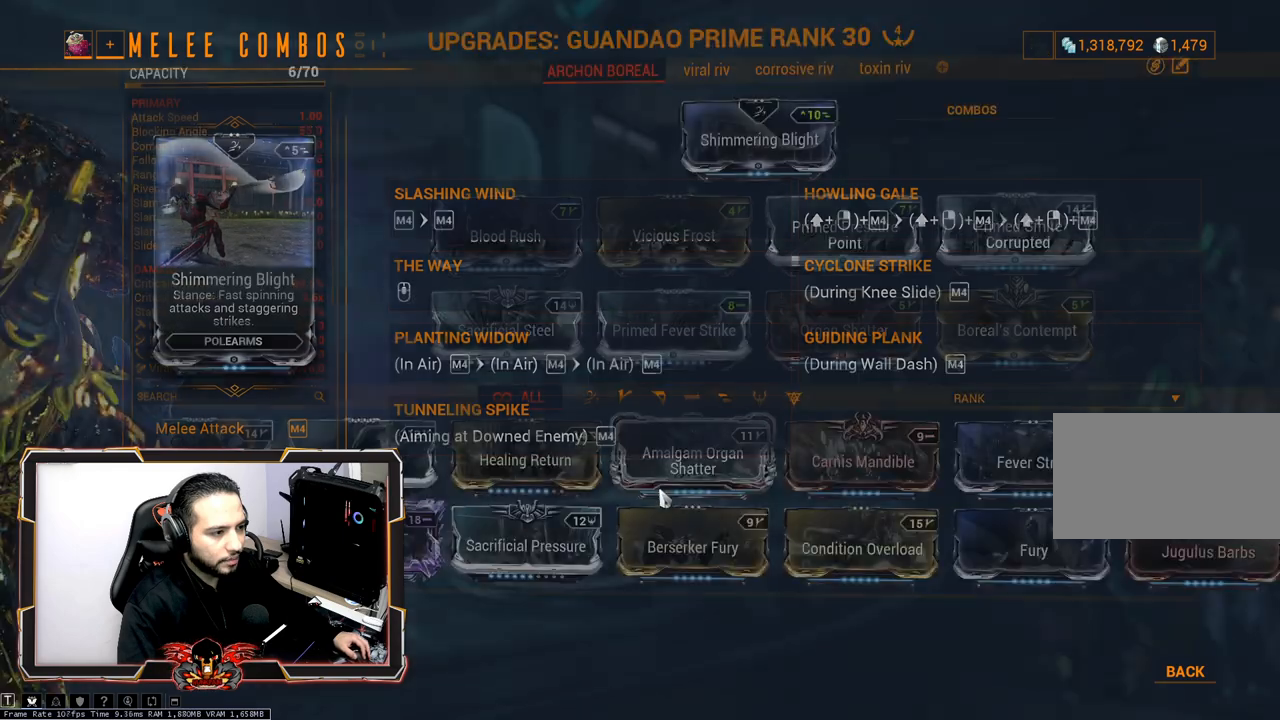
{"keys": [], "mouse": [], "mouse_move": "down-left", "events": []}
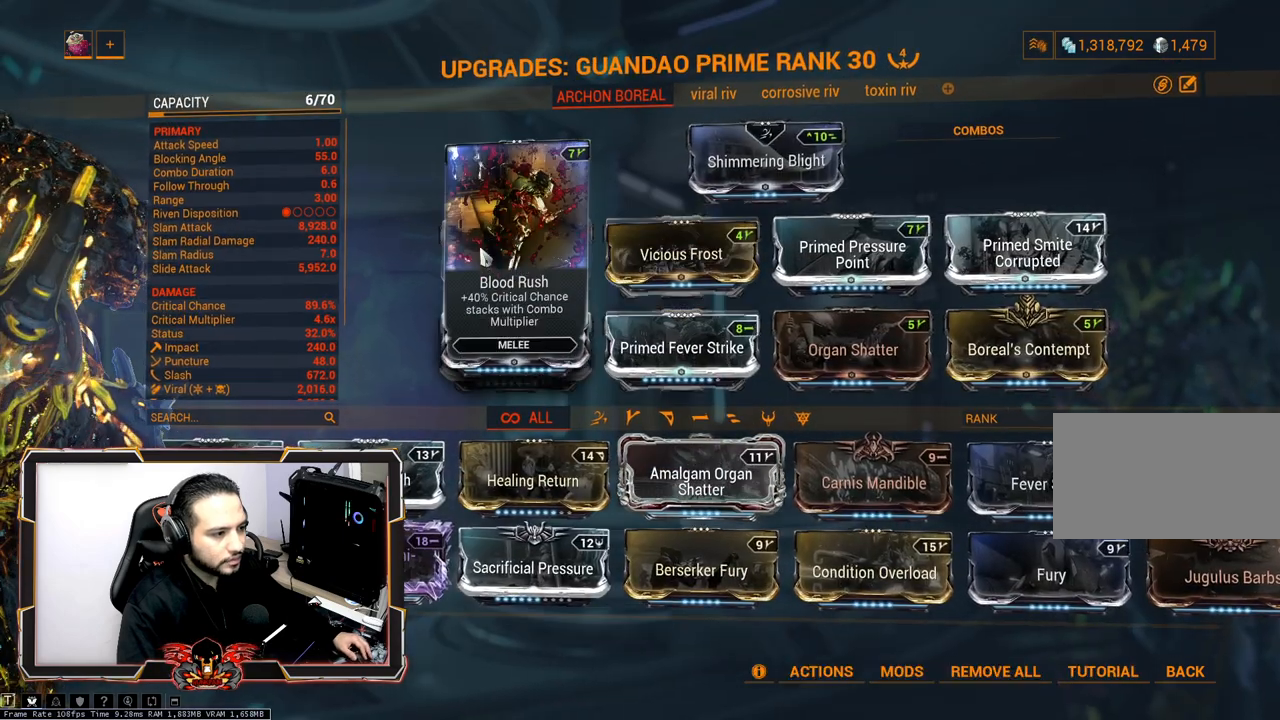
{"keys": [], "mouse": [], "mouse_move": "up-right", "events": []}
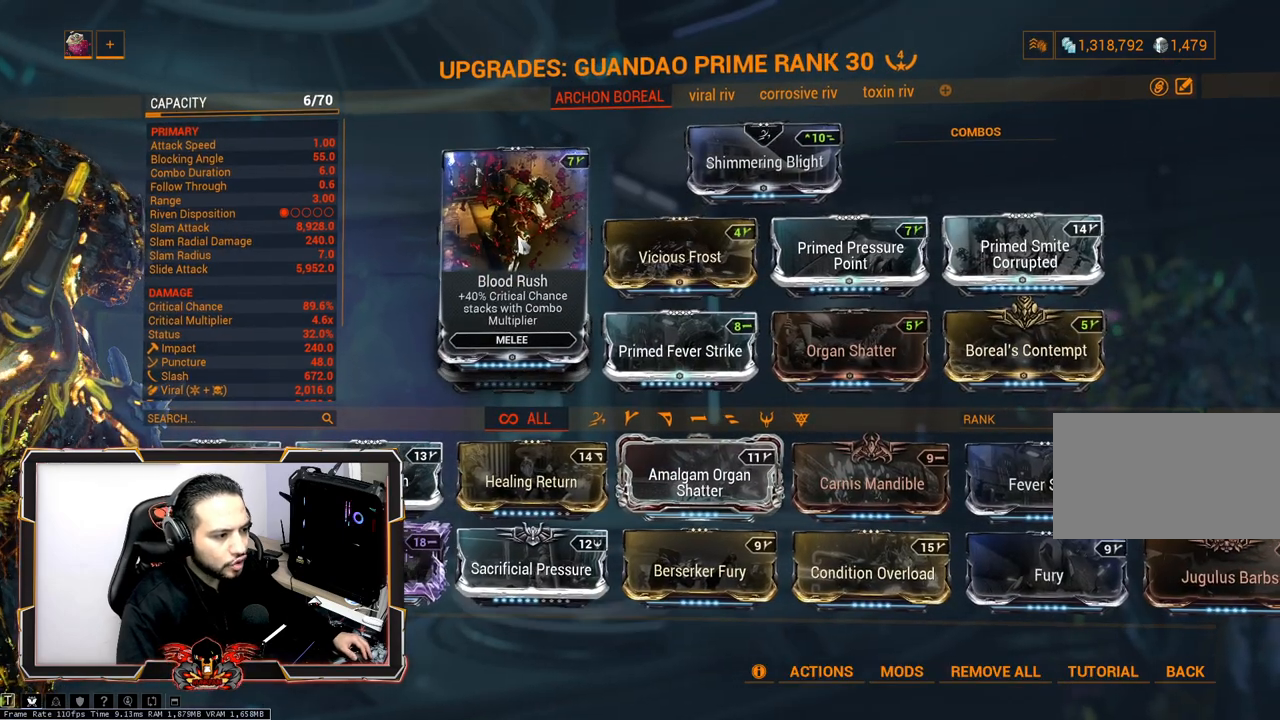
{"keys": [], "mouse": [], "mouse_move": "still", "events": []}